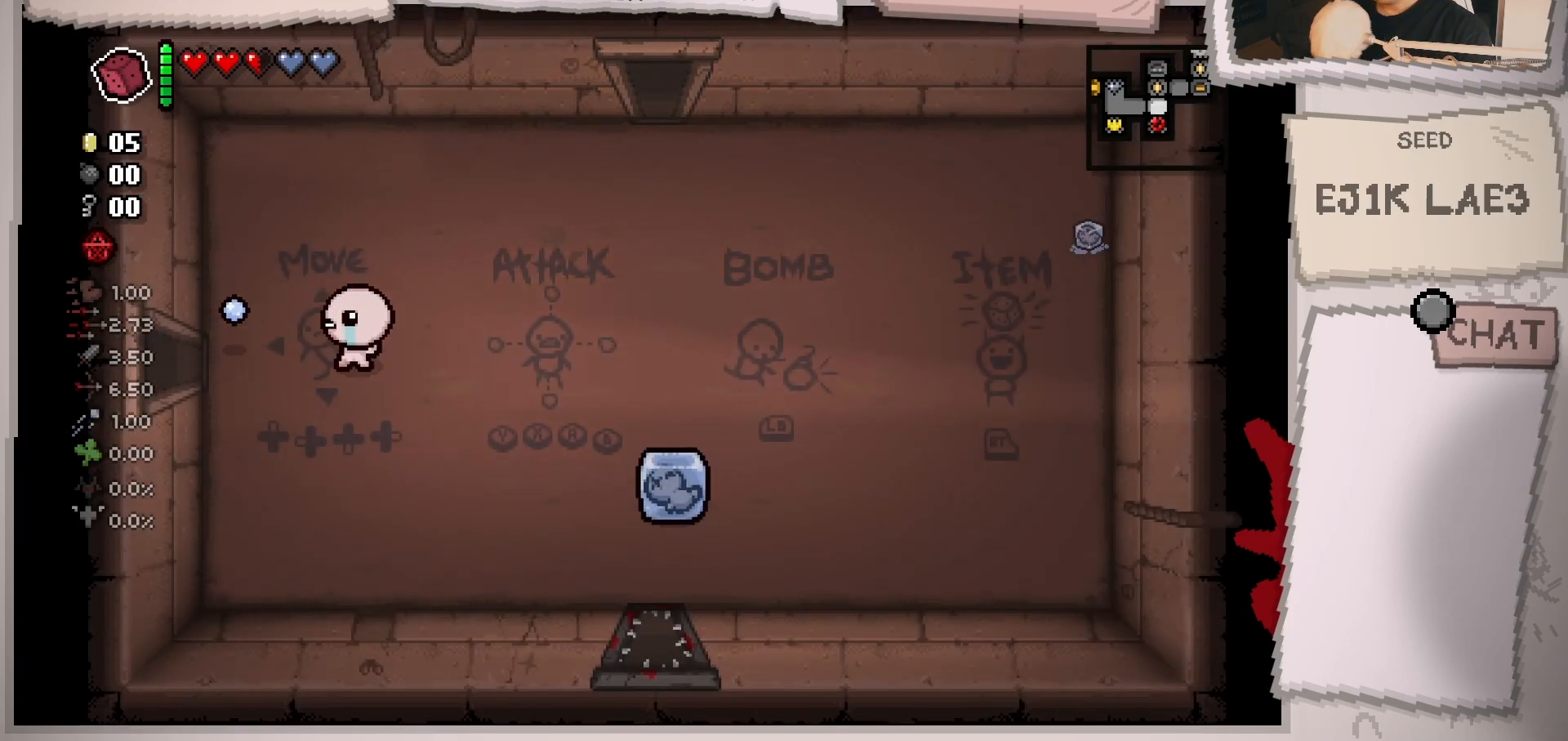
Gameplay with a controller (Xbox layout); each line is a JSON object with the inputs held at the frame after it. "events" lists button and stick changes between this image and that frame as [ms after this image, input, new state], when the widget could be followed in between. Not read: L3 R3.
{"buttons": [], "left_stick": "left", "right_stick": "left", "events": [[50, "left_stick", "left"]]}
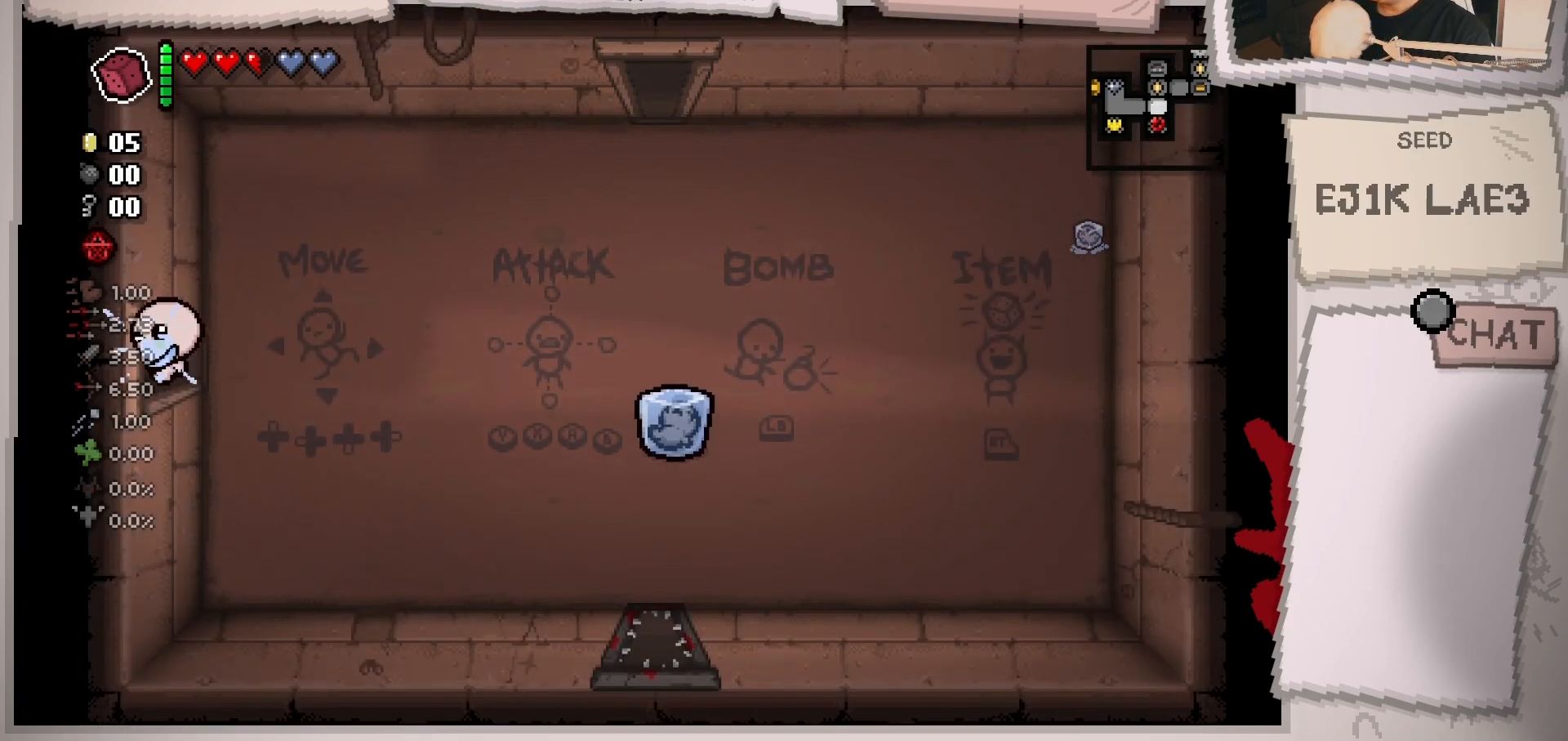
{"buttons": [], "left_stick": "left", "right_stick": "left", "events": []}
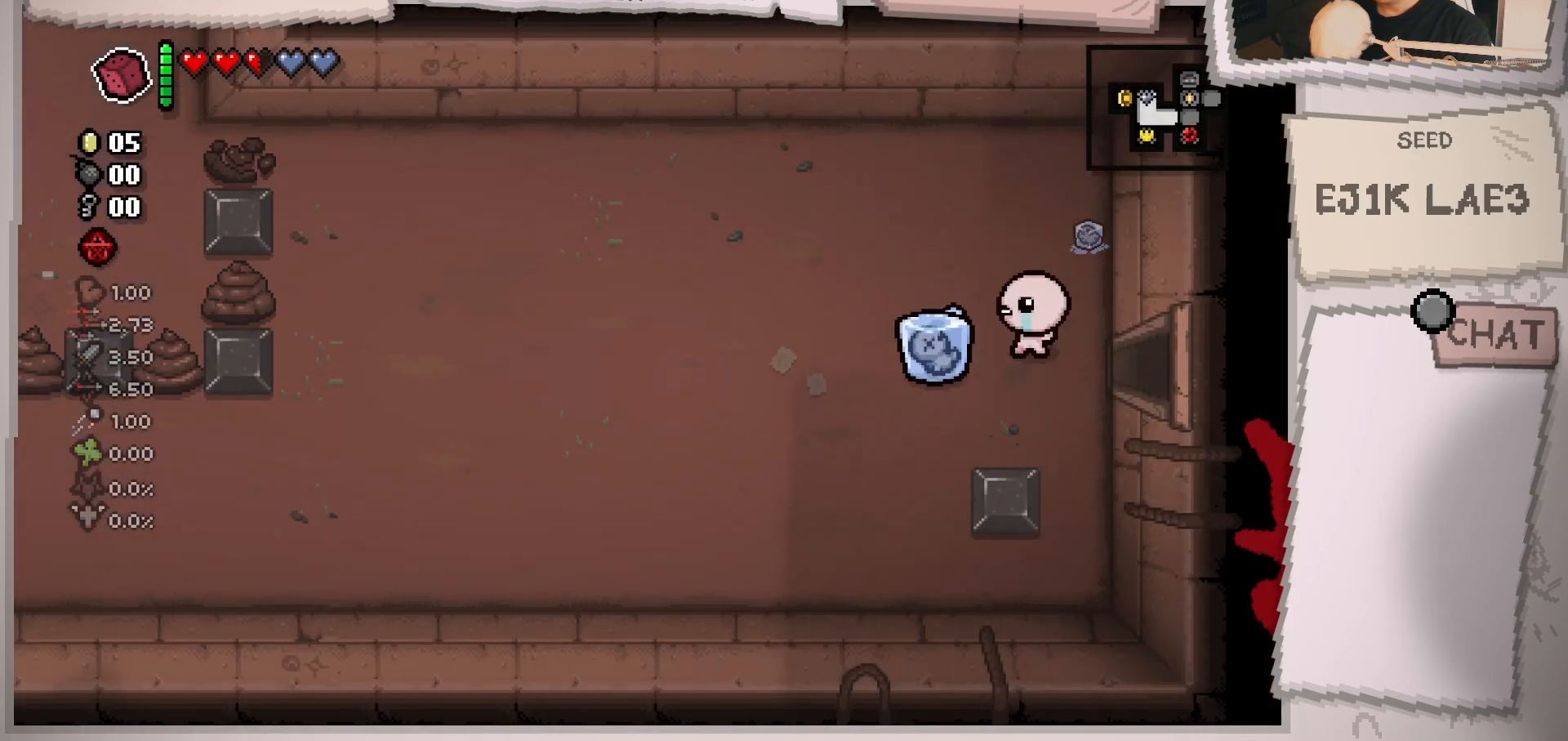
{"buttons": [], "left_stick": "left", "right_stick": "left", "events": []}
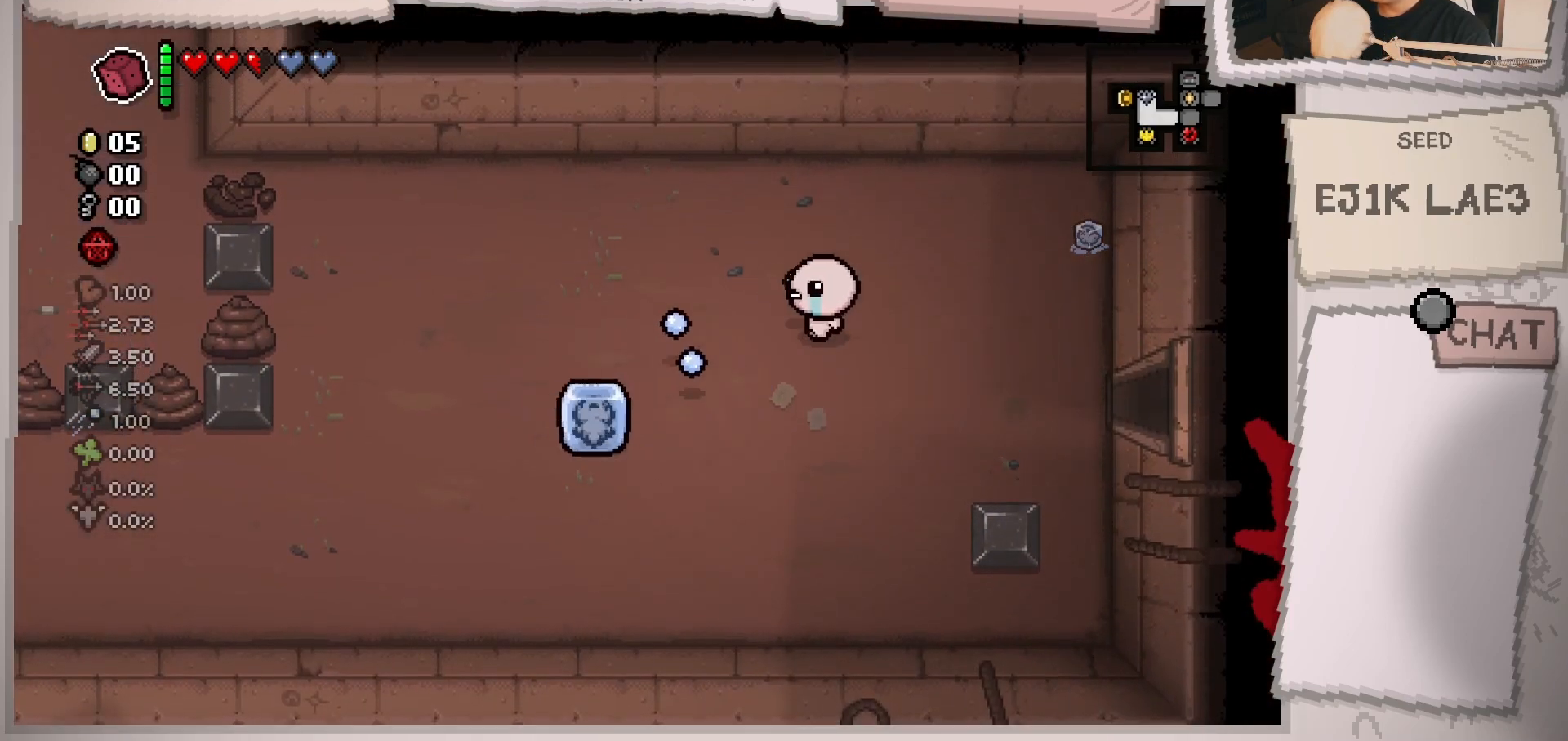
{"buttons": [], "left_stick": "left", "right_stick": "left", "events": [[100, "left_stick", "up-left"], [467, "left_stick", "left"]]}
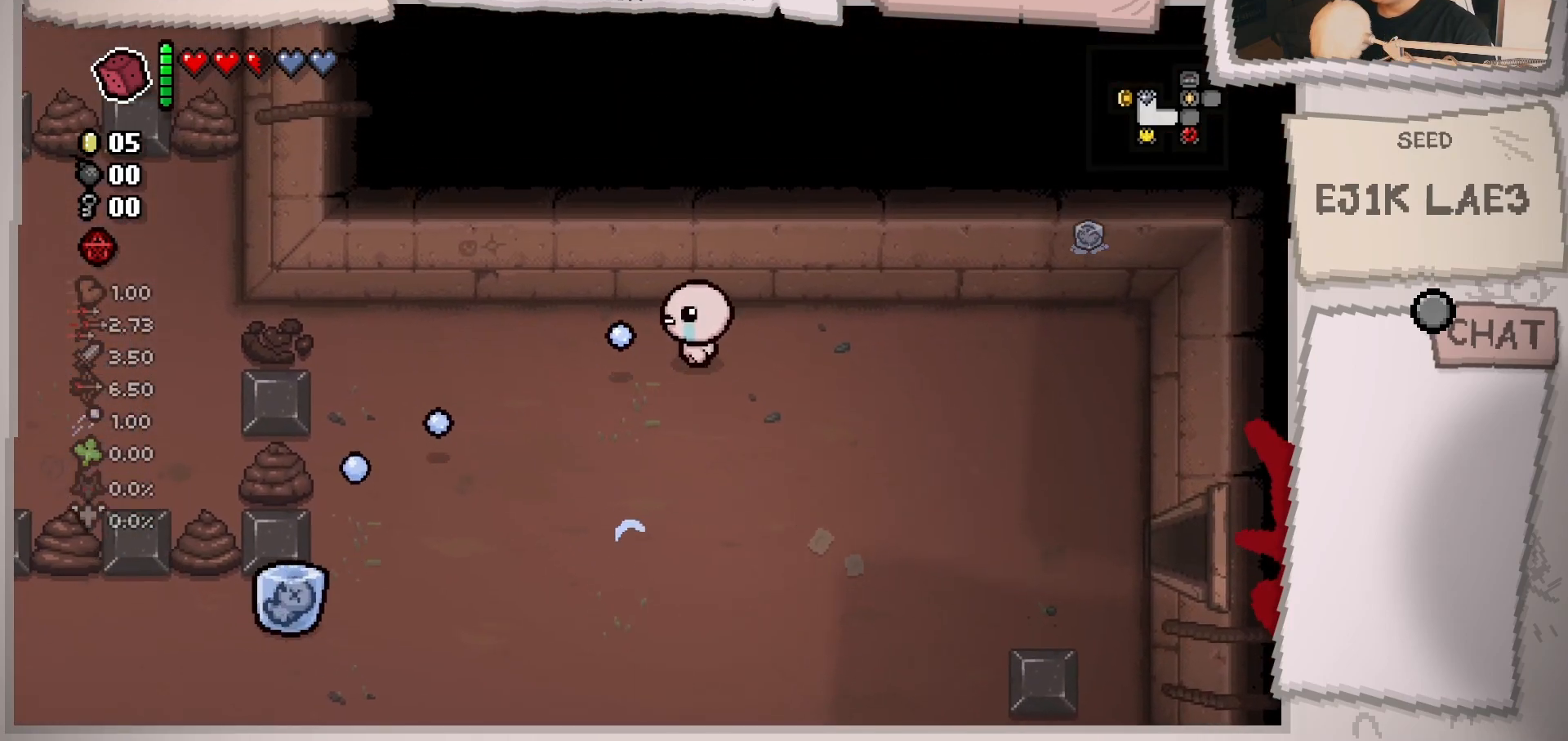
{"buttons": [], "left_stick": "left", "right_stick": "left", "events": []}
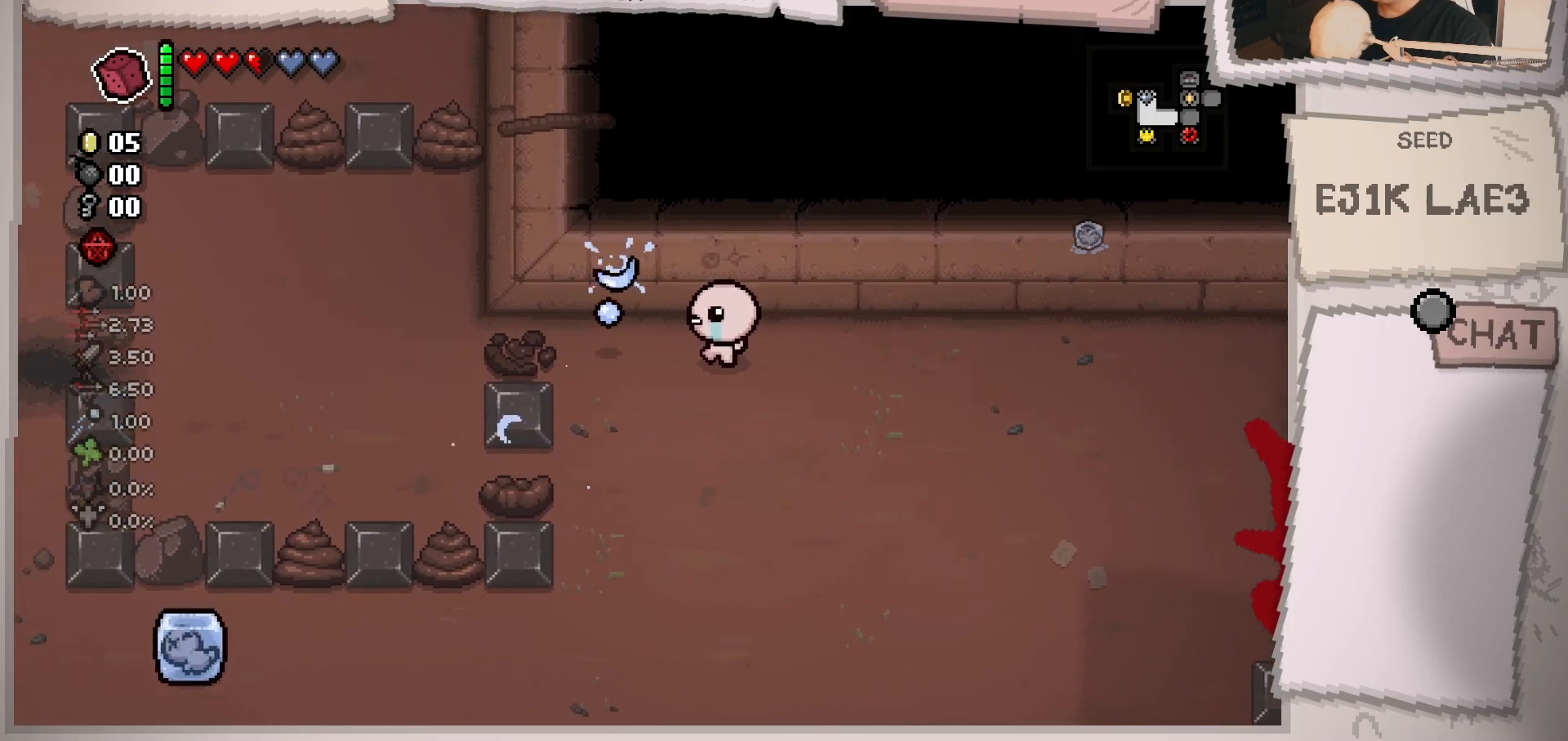
{"buttons": [], "left_stick": "left", "right_stick": "left", "events": []}
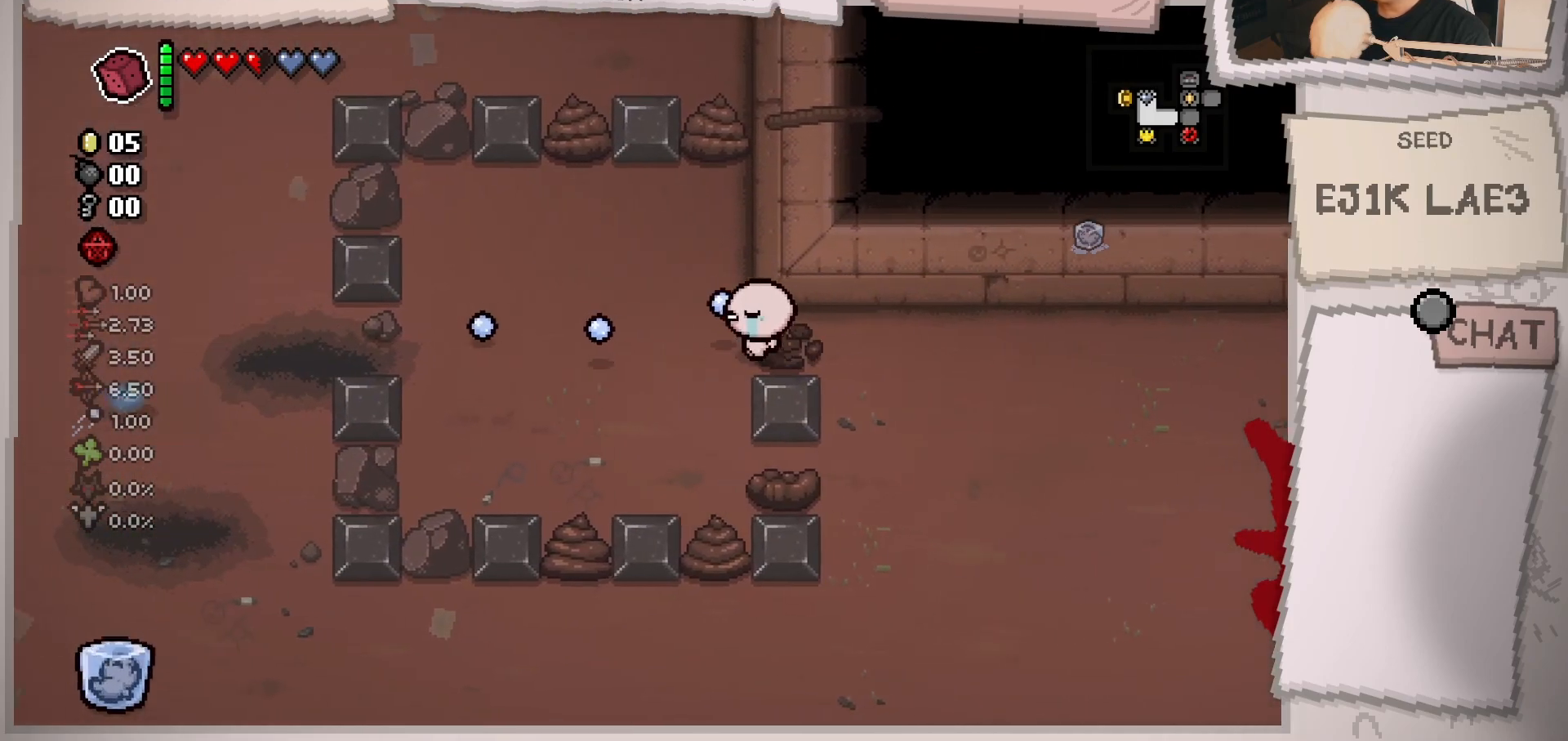
{"buttons": [], "left_stick": "left", "right_stick": "left", "events": []}
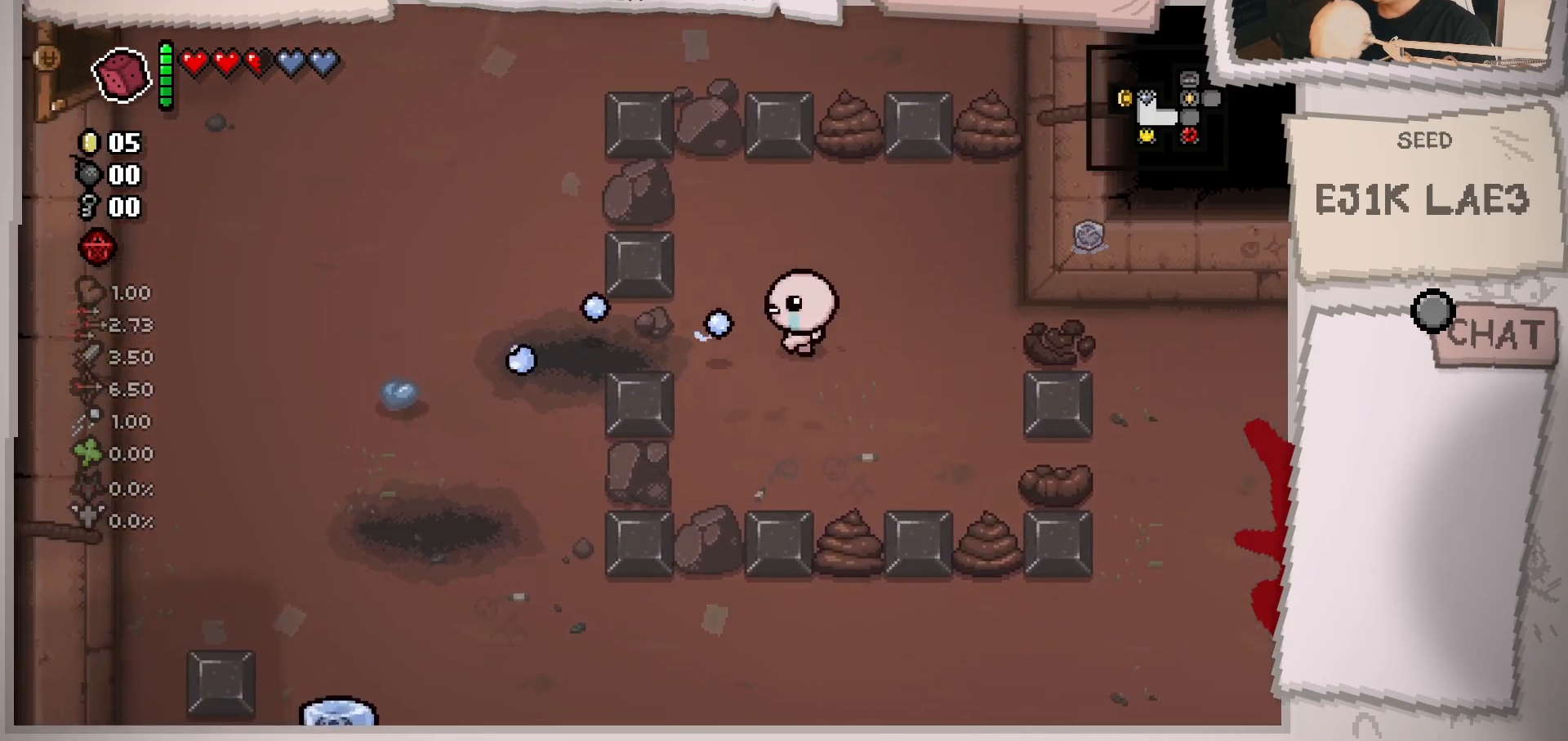
{"buttons": [], "left_stick": "down-left", "right_stick": "left", "events": [[400, "left_stick", "down-left"]]}
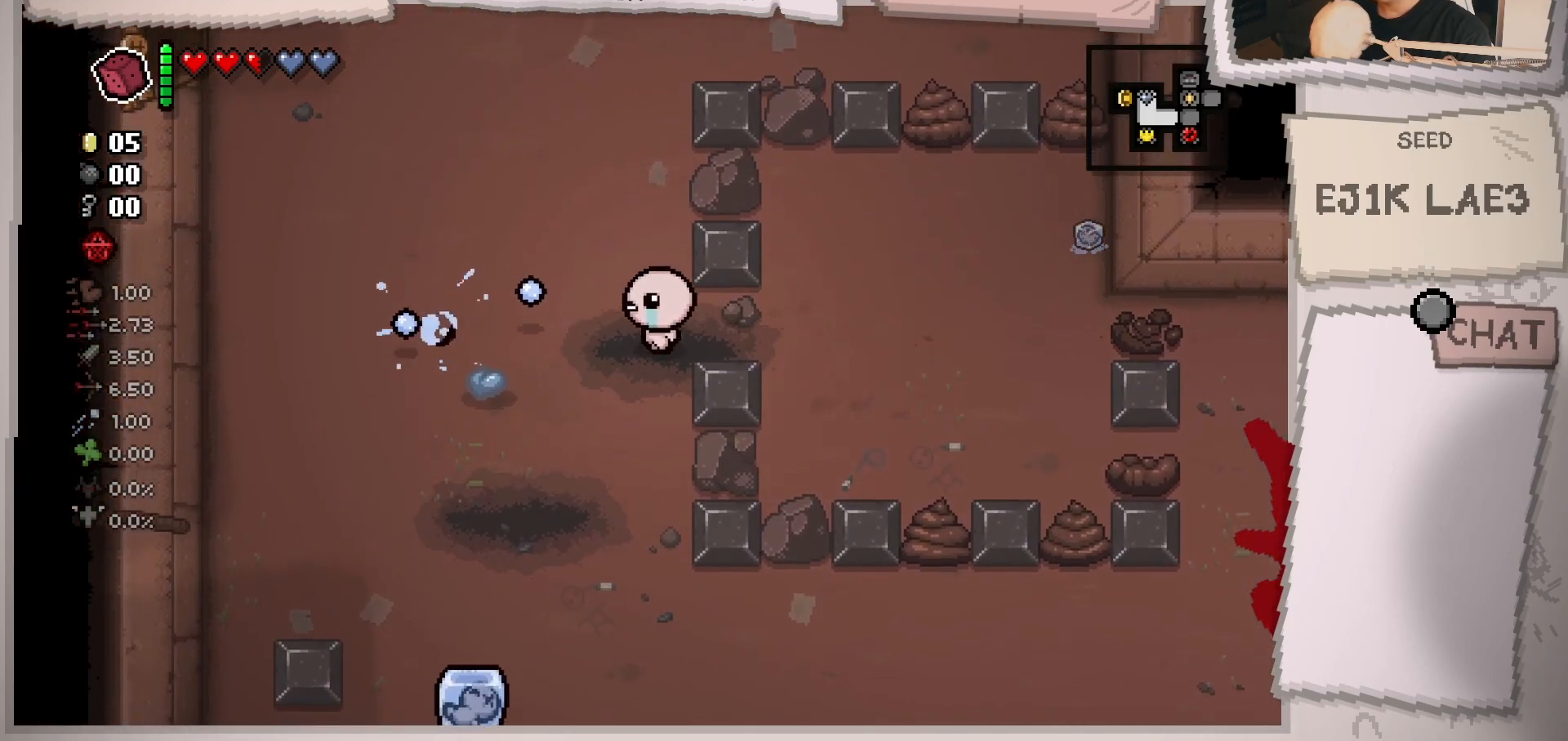
{"buttons": [], "left_stick": "up", "right_stick": "left", "events": [[300, "left_stick", "up-left"], [417, "left_stick", "up"]]}
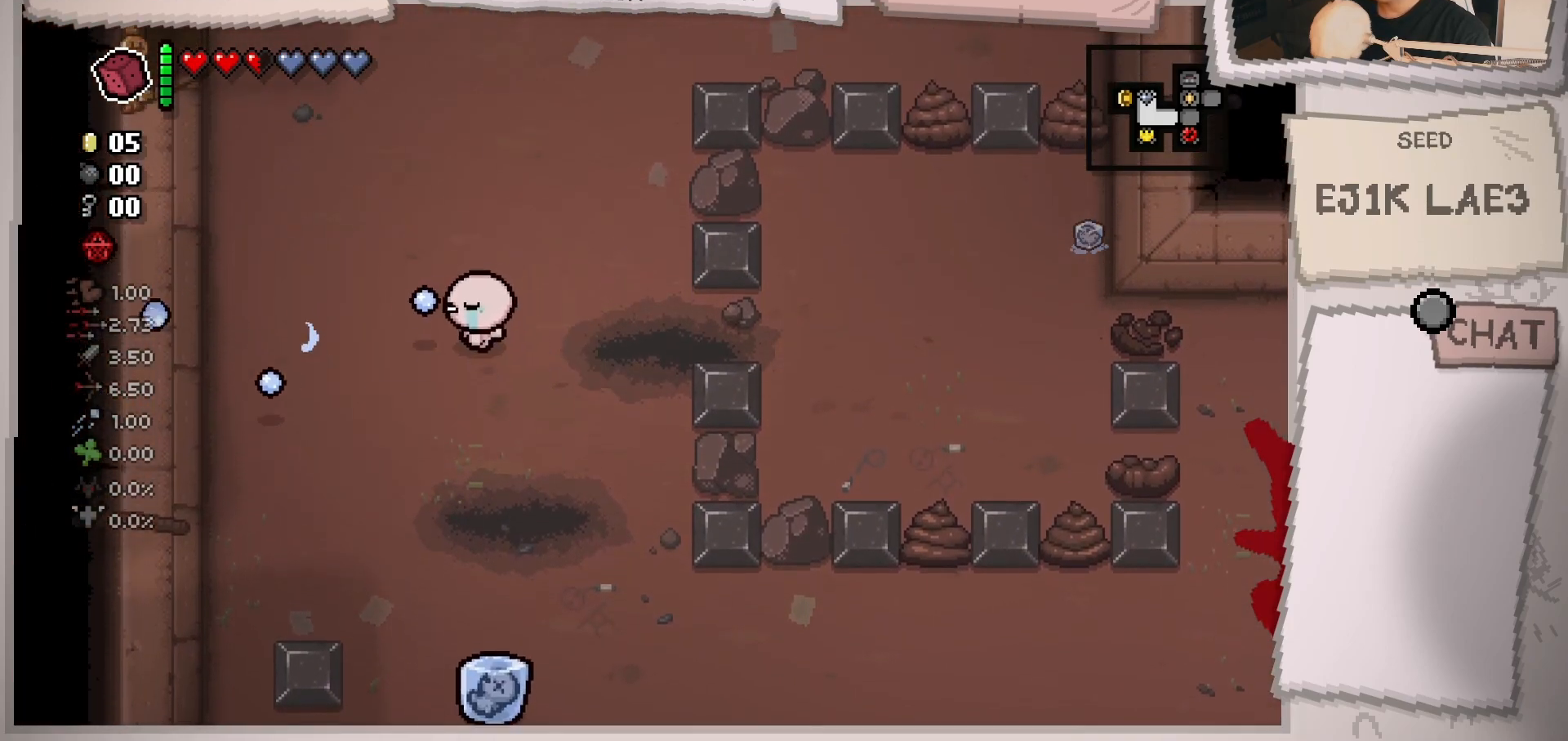
{"buttons": [], "left_stick": "up", "right_stick": "left", "events": []}
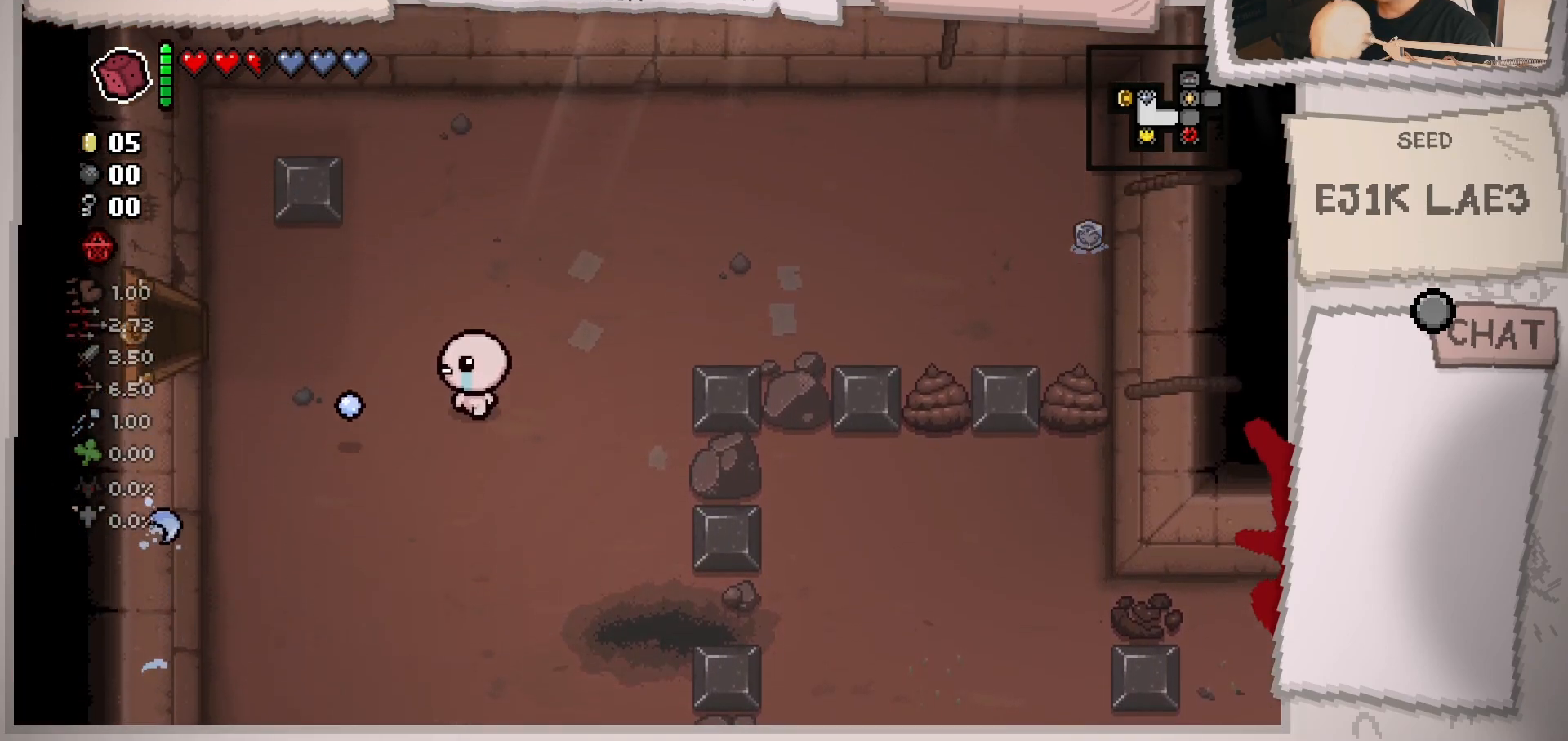
{"buttons": [], "left_stick": "down-right", "right_stick": "left", "events": [[117, "left_stick", "right"], [217, "left_stick", "down"], [501, "left_stick", "down-right"]]}
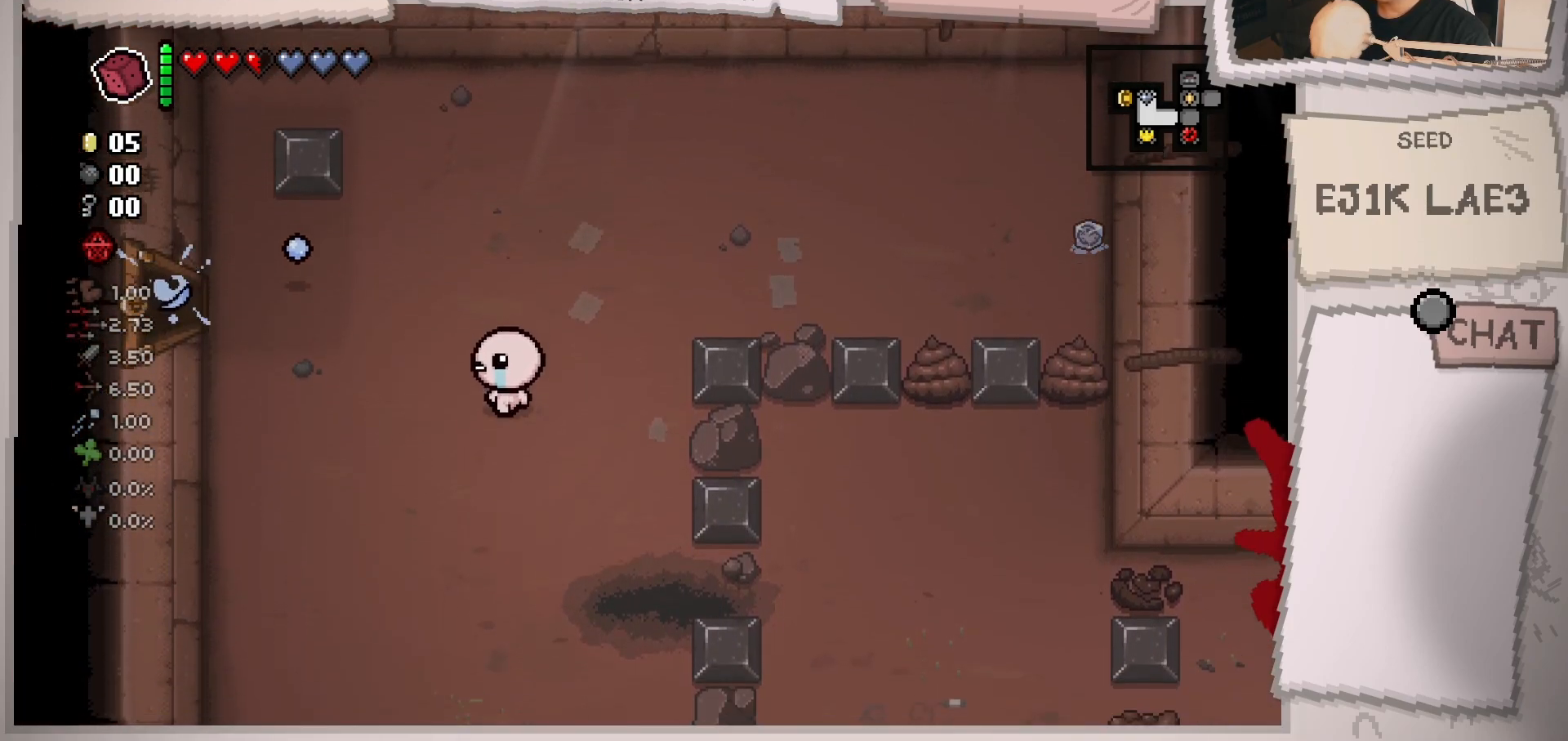
{"buttons": [], "left_stick": "down-right", "right_stick": "center", "events": [[450, "right_stick", "center"]]}
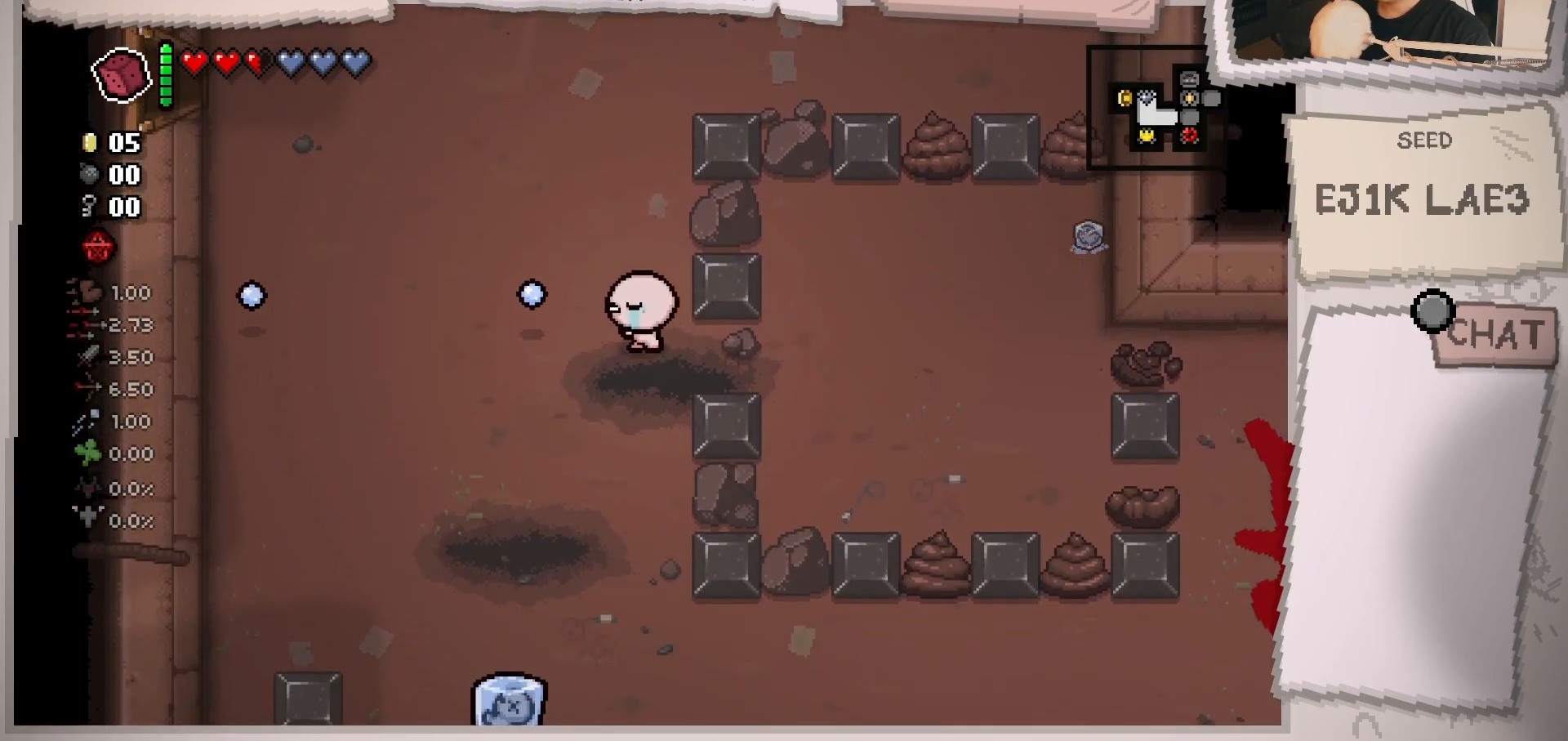
{"buttons": [], "left_stick": "left", "right_stick": "right", "events": [[134, "left_stick", "right"], [234, "right_stick", "right"], [250, "left_stick", "left"]]}
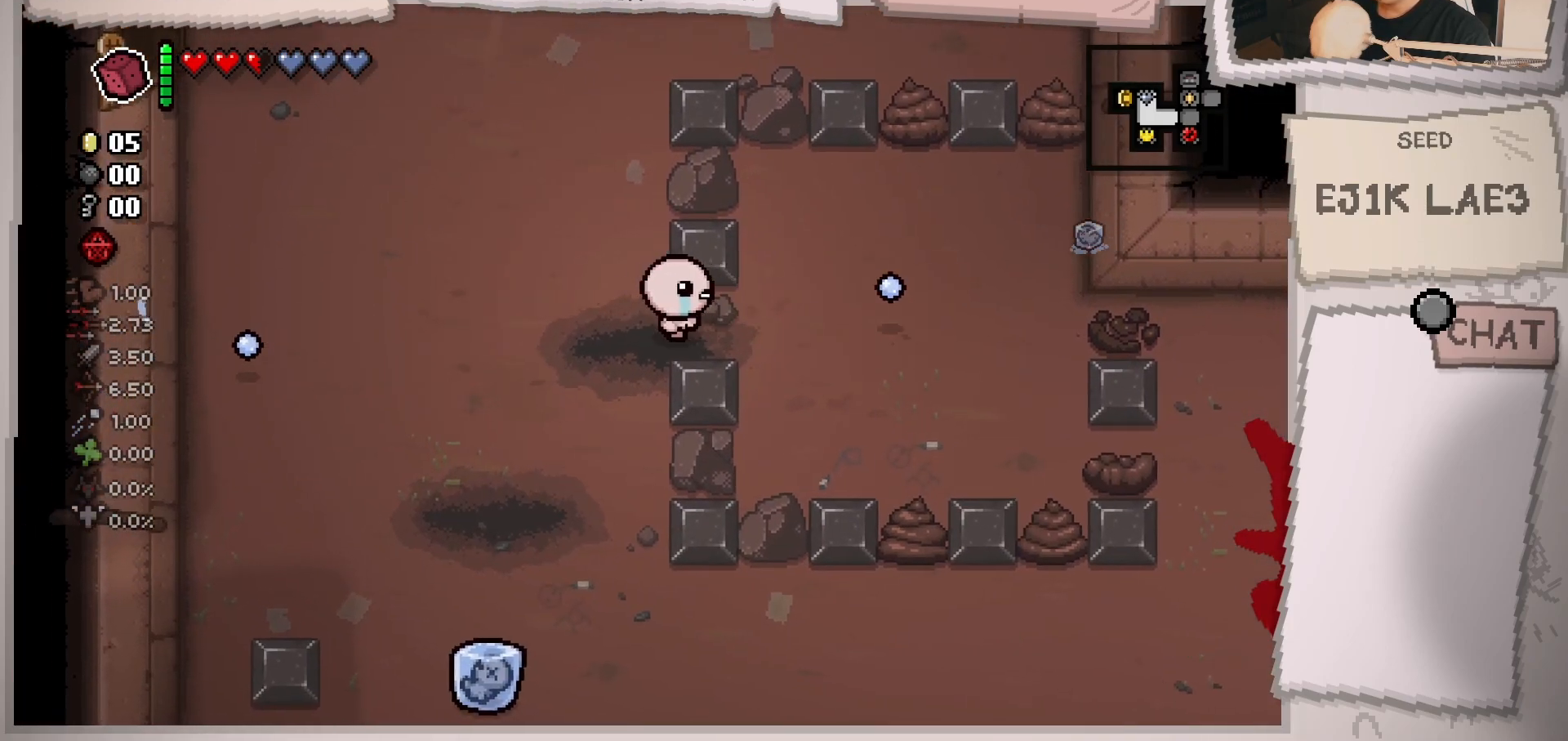
{"buttons": [], "left_stick": "right", "right_stick": "right", "events": [[83, "left_stick", "right"]]}
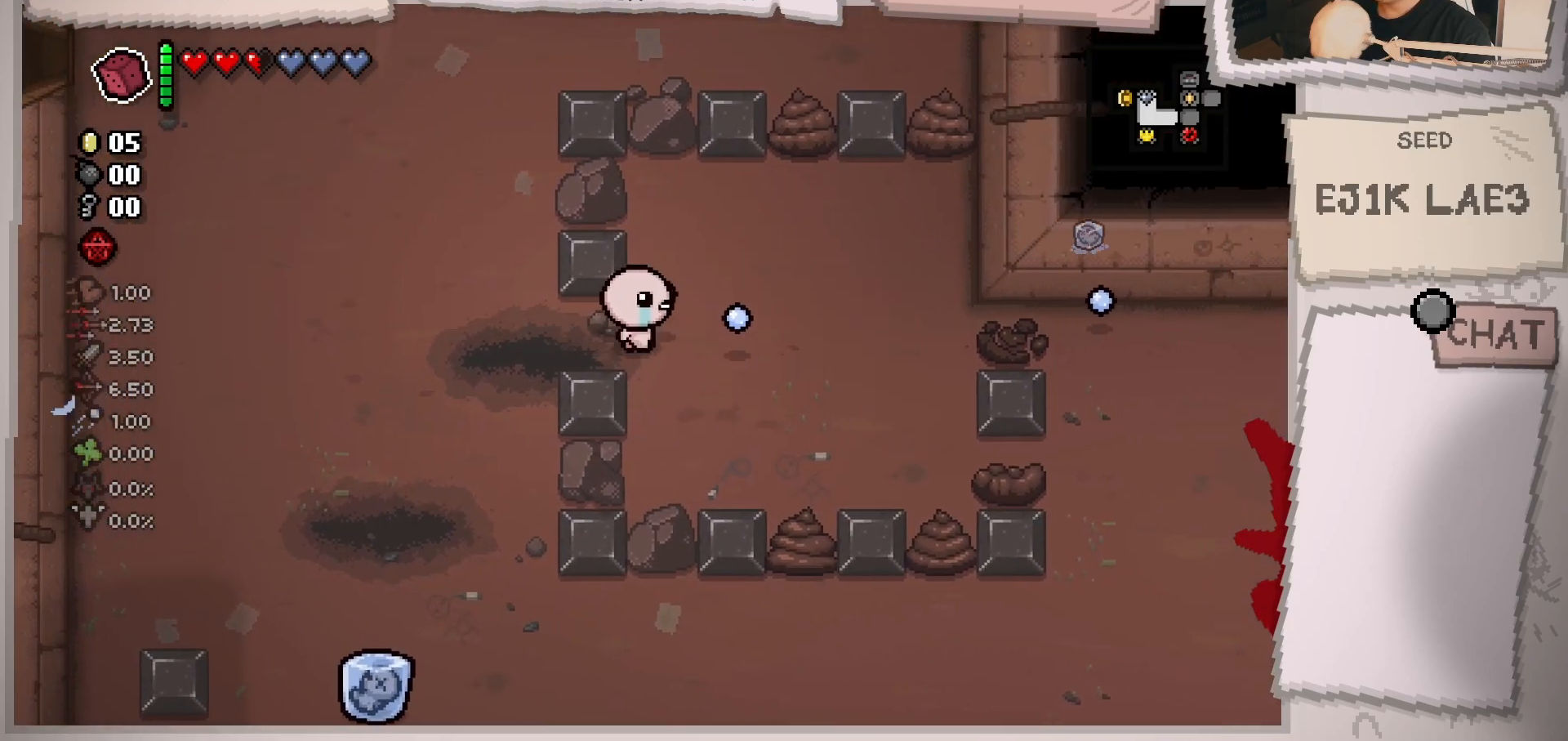
{"buttons": [], "left_stick": "right", "right_stick": "right", "events": []}
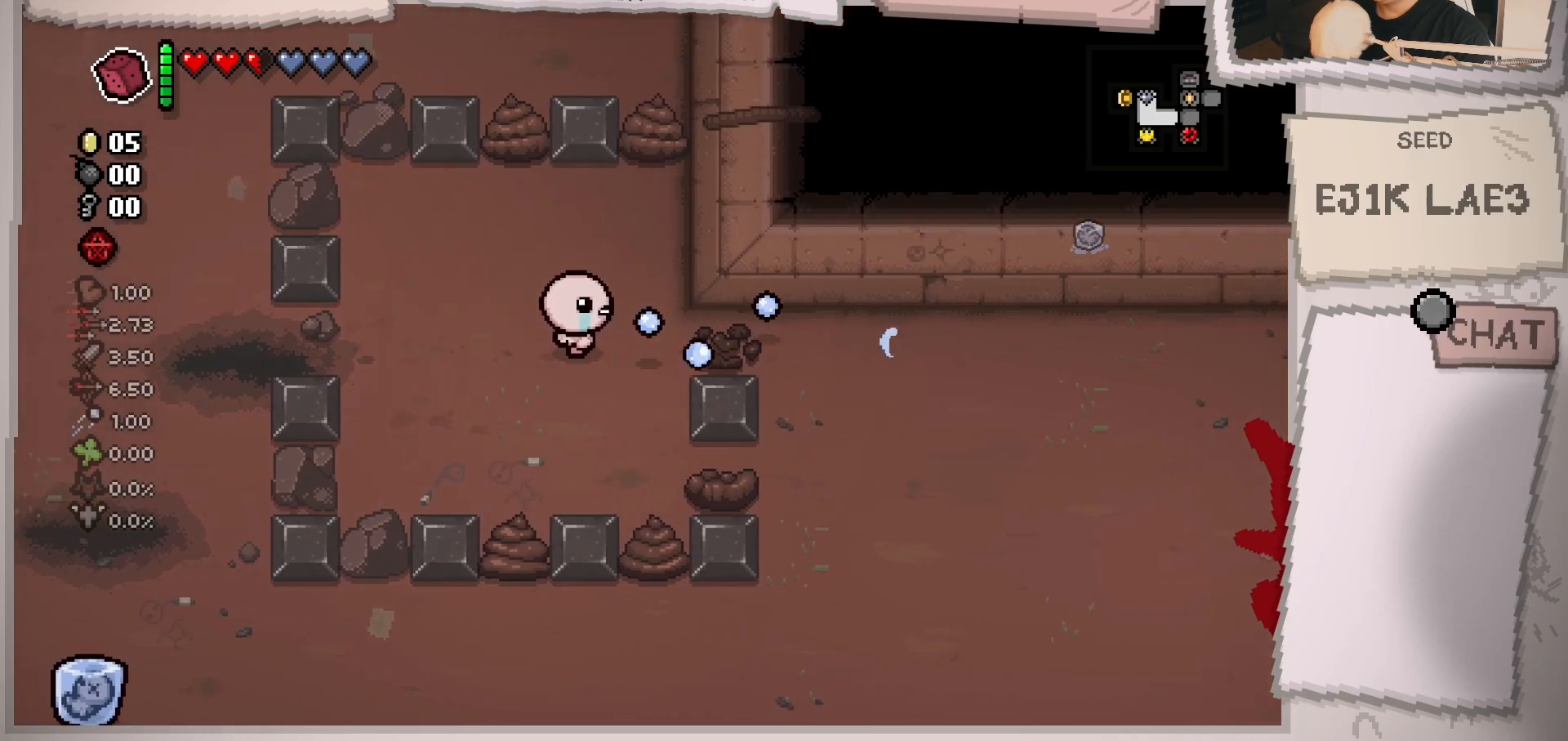
{"buttons": [], "left_stick": "right", "right_stick": "right", "events": []}
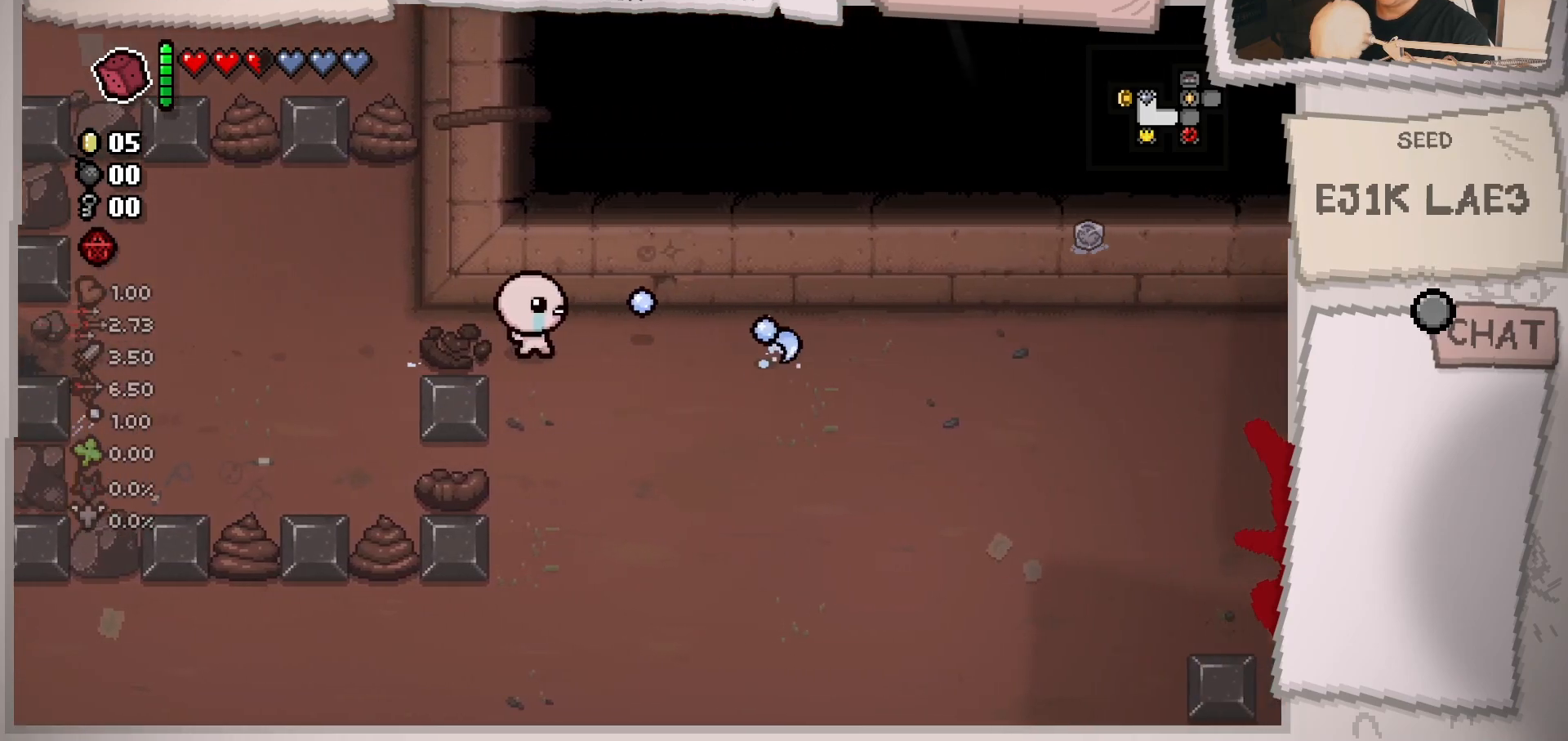
{"buttons": [], "left_stick": "right", "right_stick": "right", "events": []}
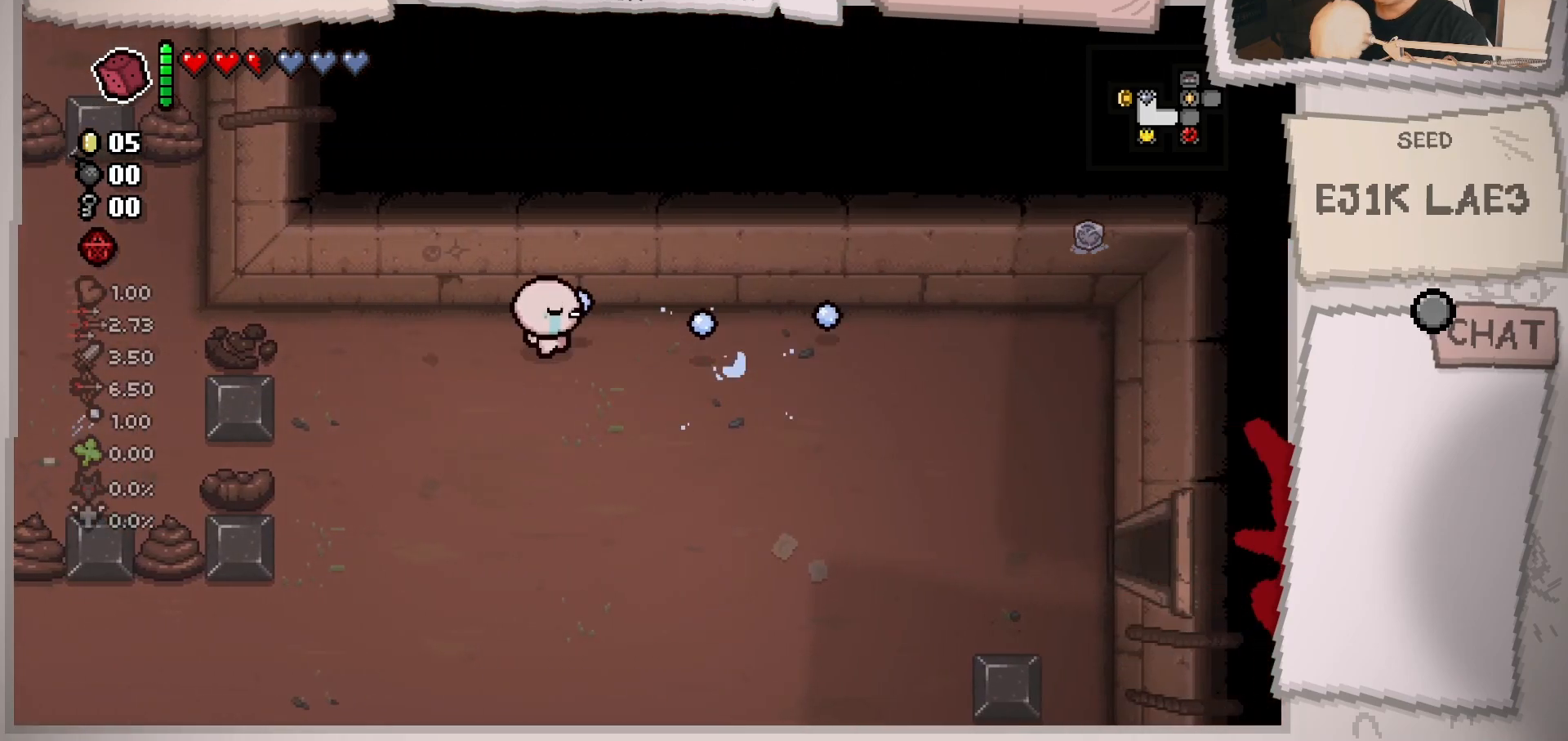
{"buttons": [], "left_stick": "left", "right_stick": "right", "events": [[300, "left_stick", "down-right"], [450, "left_stick", "left"]]}
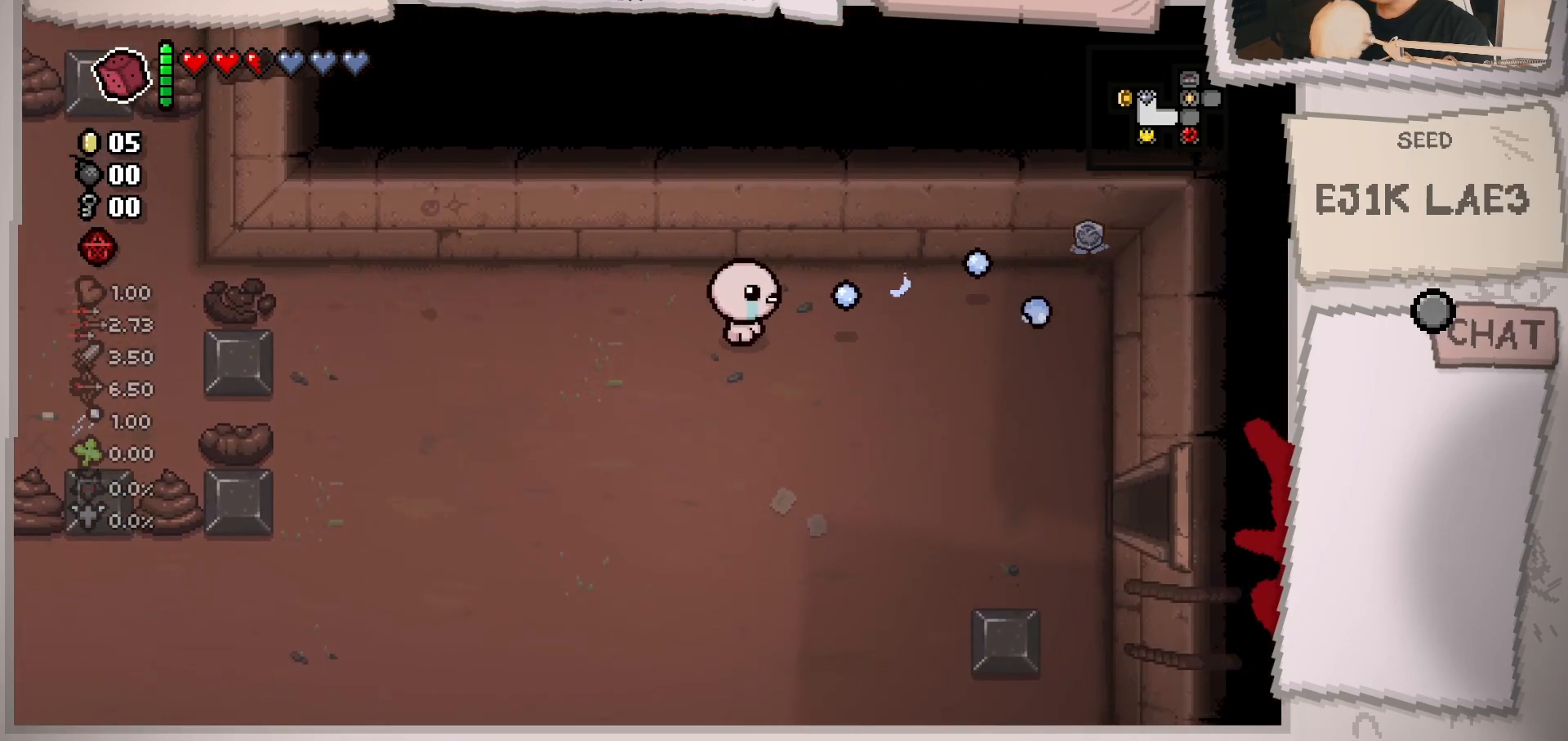
{"buttons": [], "left_stick": "up-right", "right_stick": "right", "events": [[484, "left_stick", "up-right"]]}
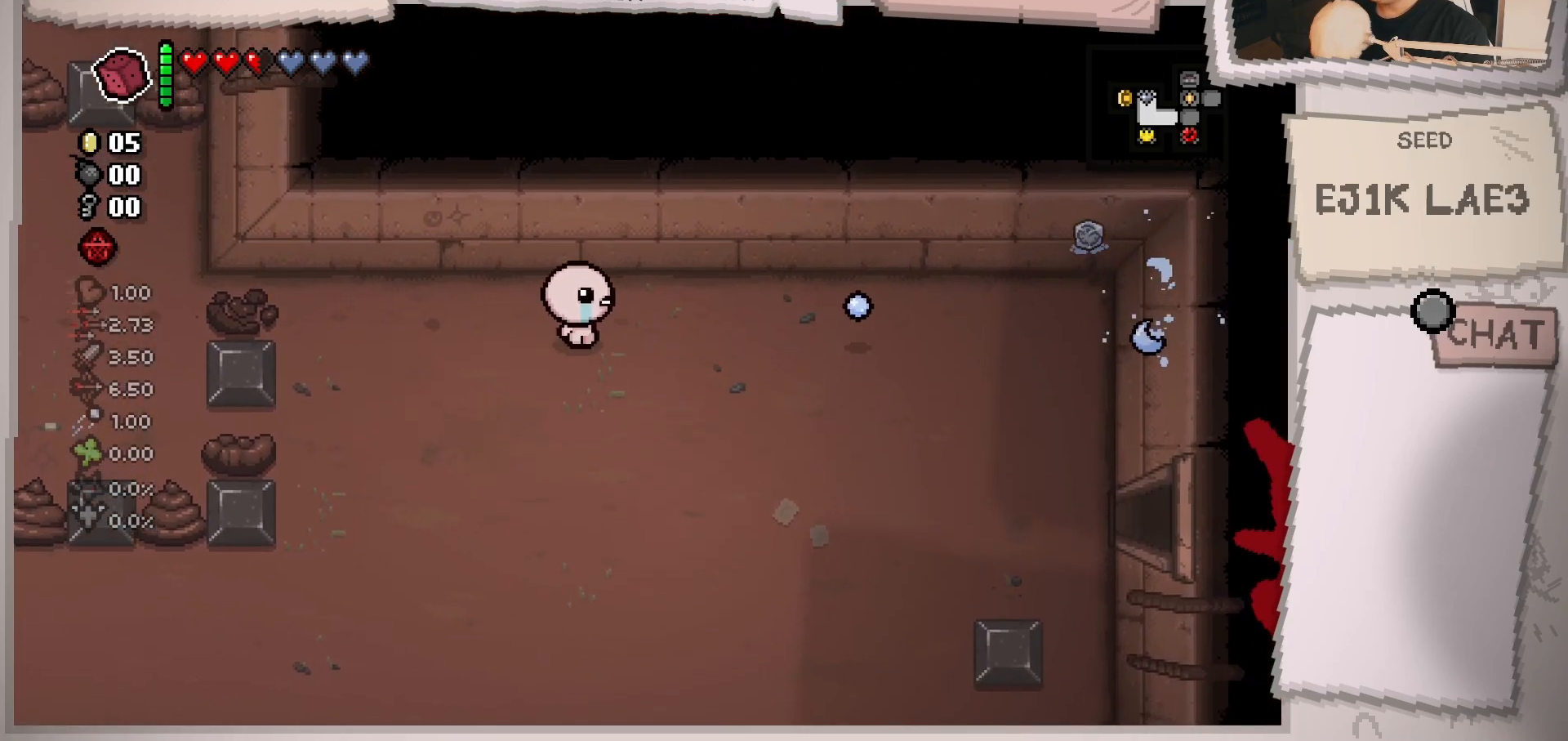
{"buttons": [], "left_stick": "down-right", "right_stick": "right", "events": [[200, "left_stick", "right"], [417, "left_stick", "down-right"]]}
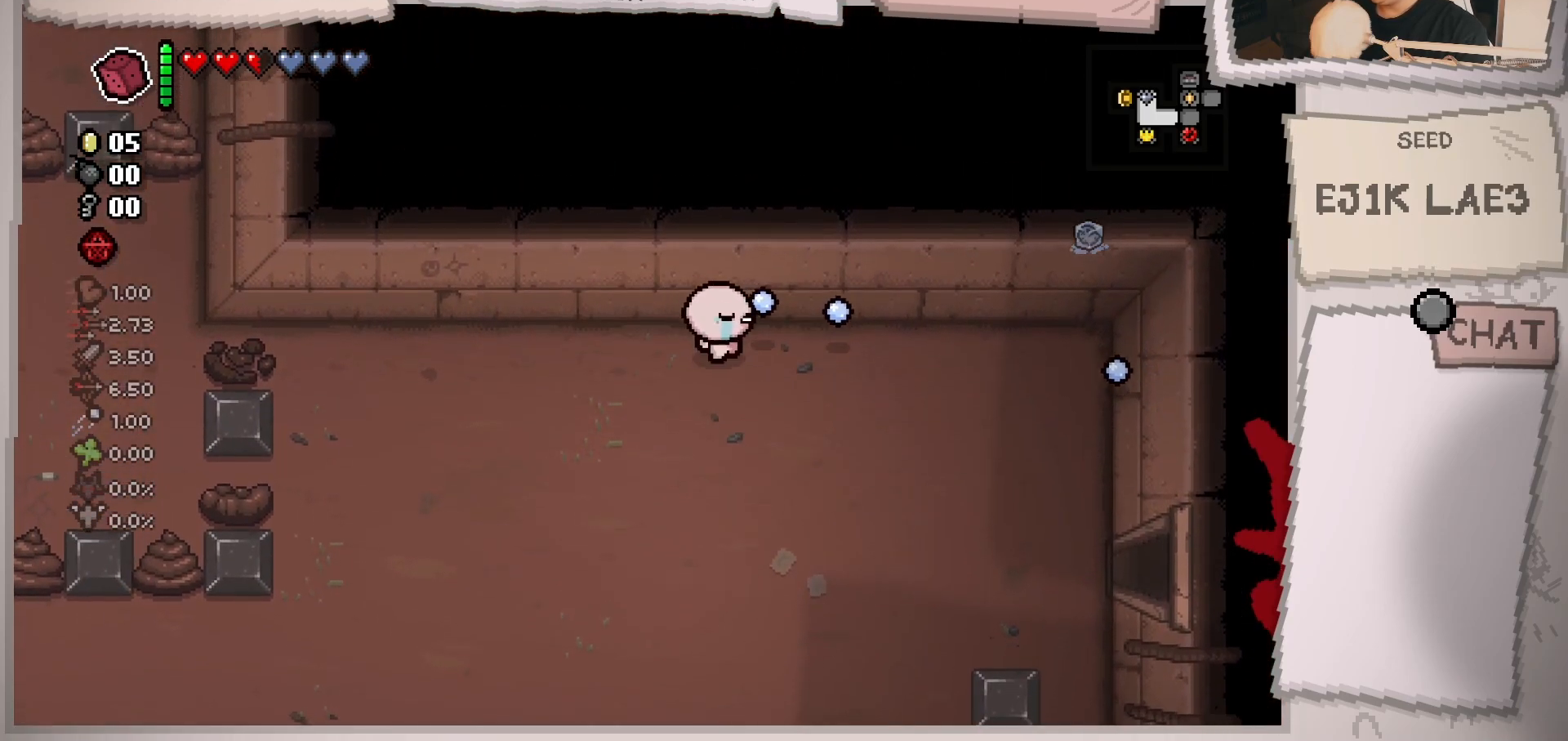
{"buttons": [], "left_stick": "center", "right_stick": "right", "events": [[317, "left_stick", "center"], [384, "left_stick", "left"], [501, "left_stick", "center"]]}
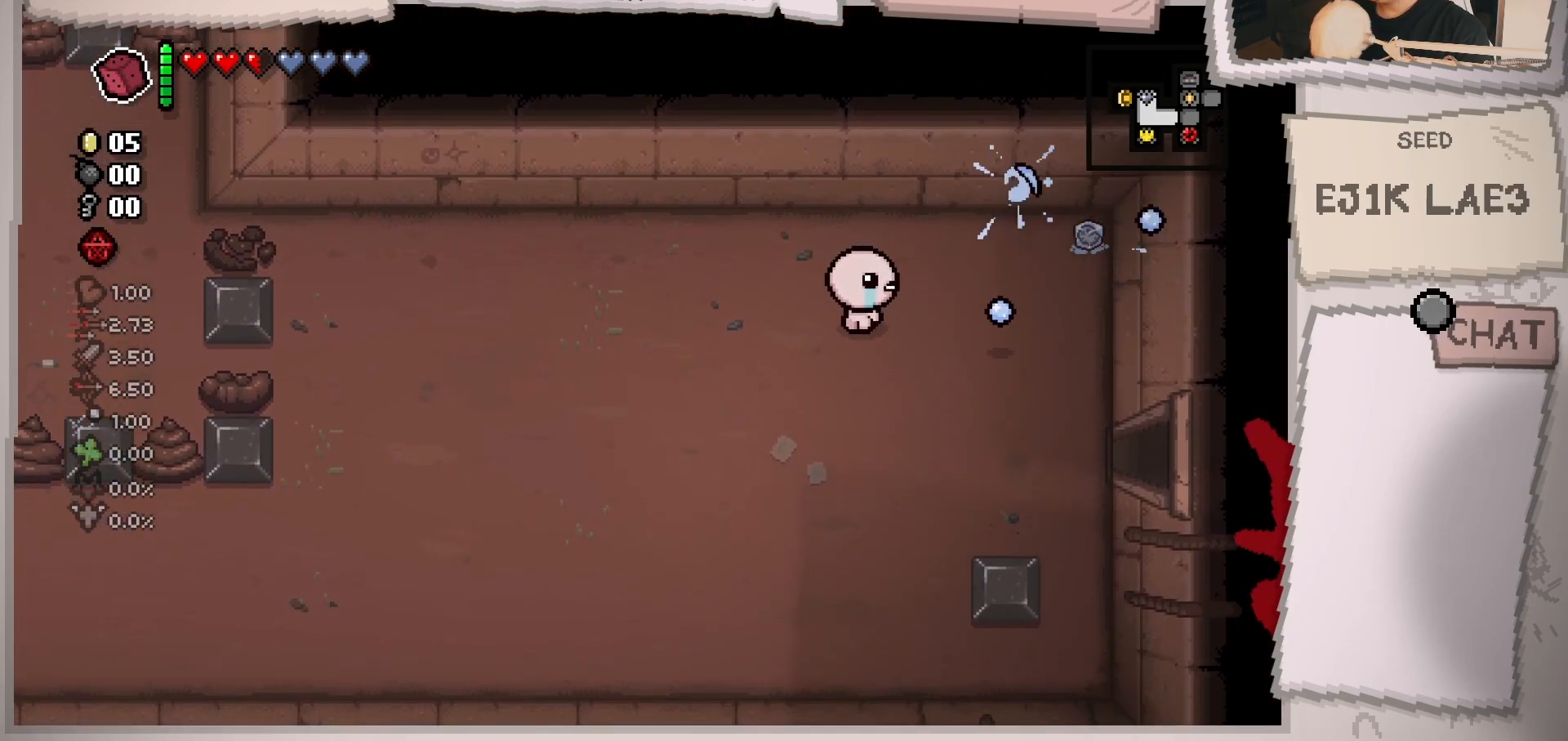
{"buttons": [], "left_stick": "down-right", "right_stick": "right", "events": [[50, "left_stick", "right"], [250, "left_stick", "down-right"]]}
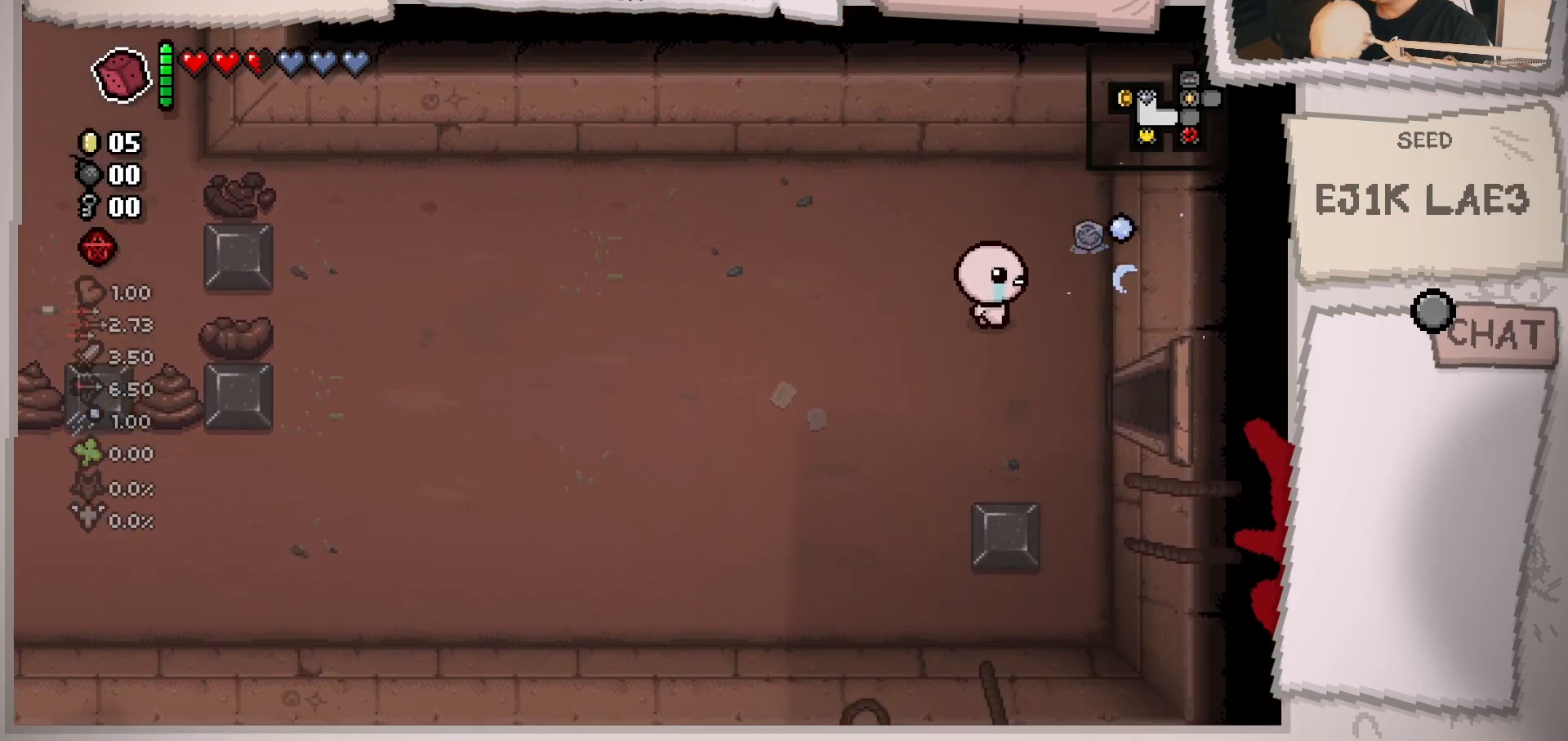
{"buttons": [], "left_stick": "center", "right_stick": "right", "events": [[134, "left_stick", "right"], [501, "left_stick", "center"]]}
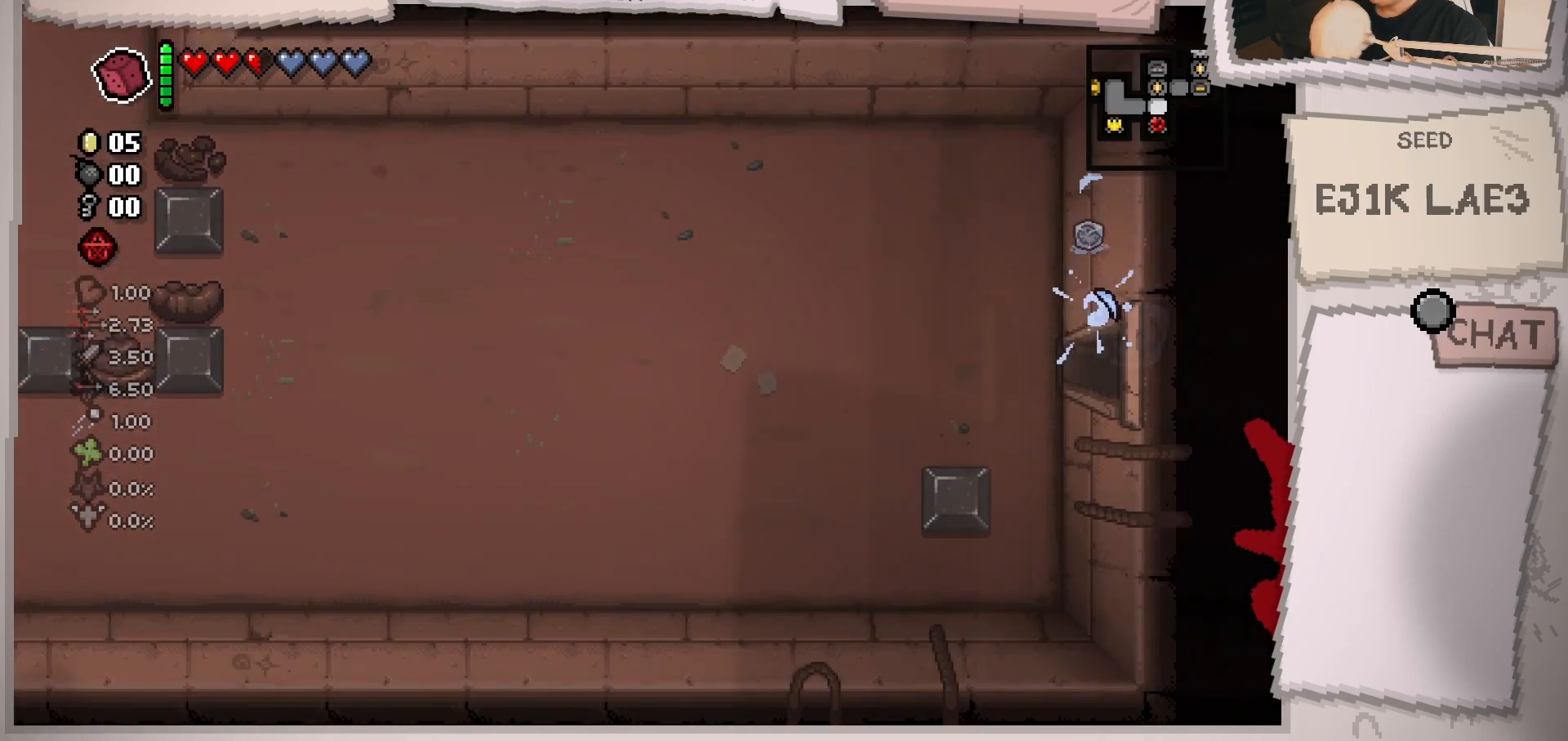
{"buttons": [], "left_stick": "right", "right_stick": "right", "events": [[217, "left_stick", "right"]]}
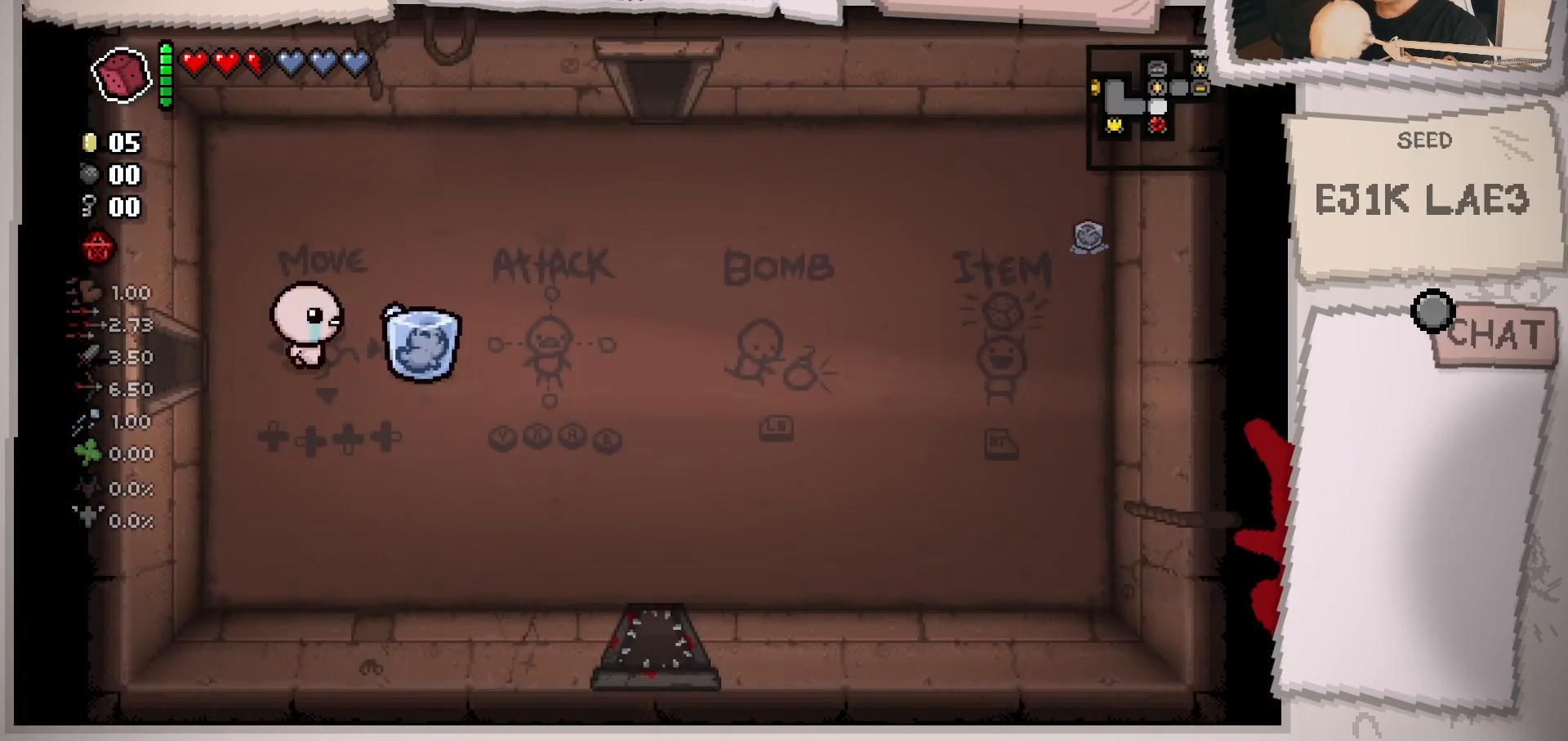
{"buttons": [], "left_stick": "up-right", "right_stick": "right", "events": [[351, "left_stick", "up-right"]]}
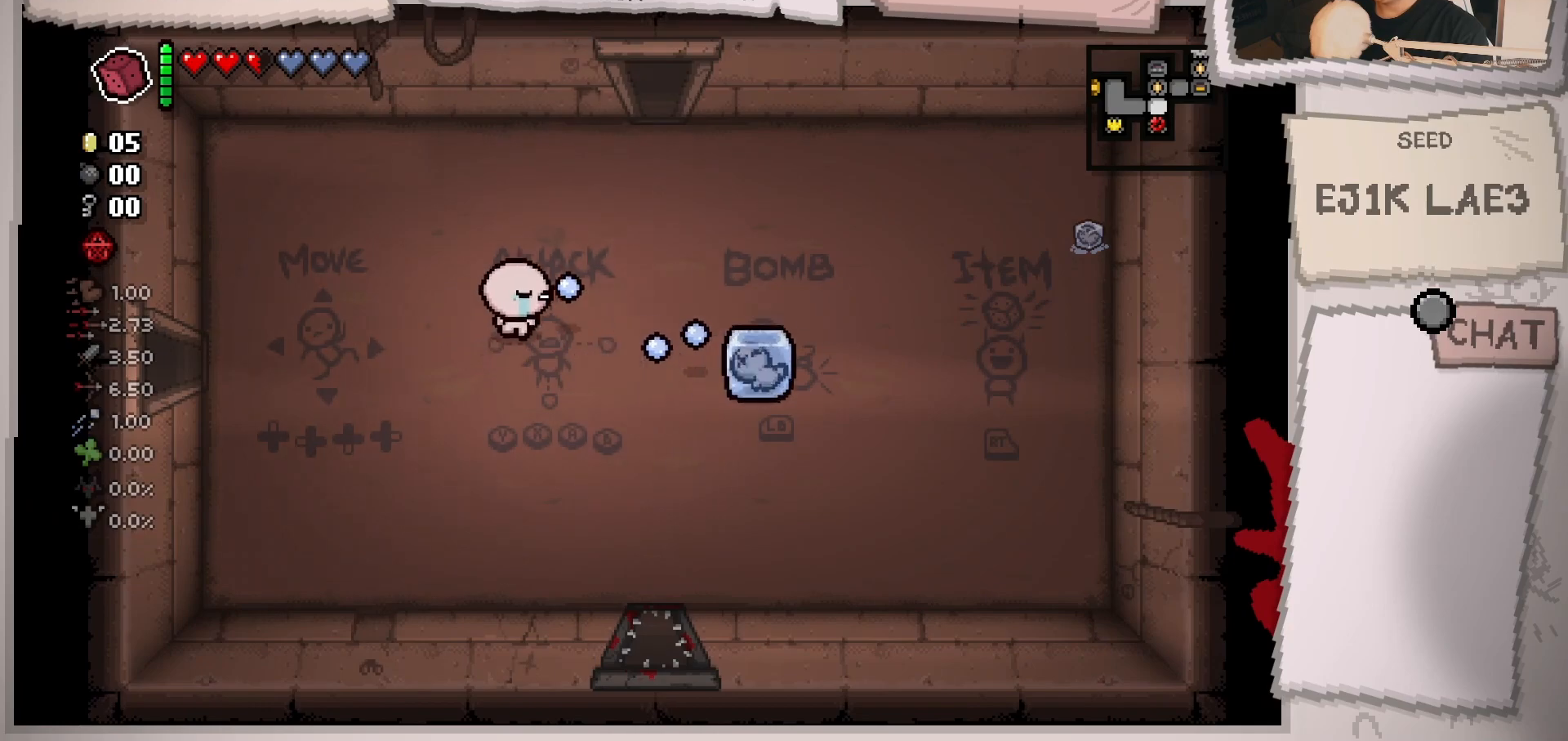
{"buttons": [], "left_stick": "up-right", "right_stick": "right", "events": [[217, "left_stick", "up"], [317, "left_stick", "up-right"]]}
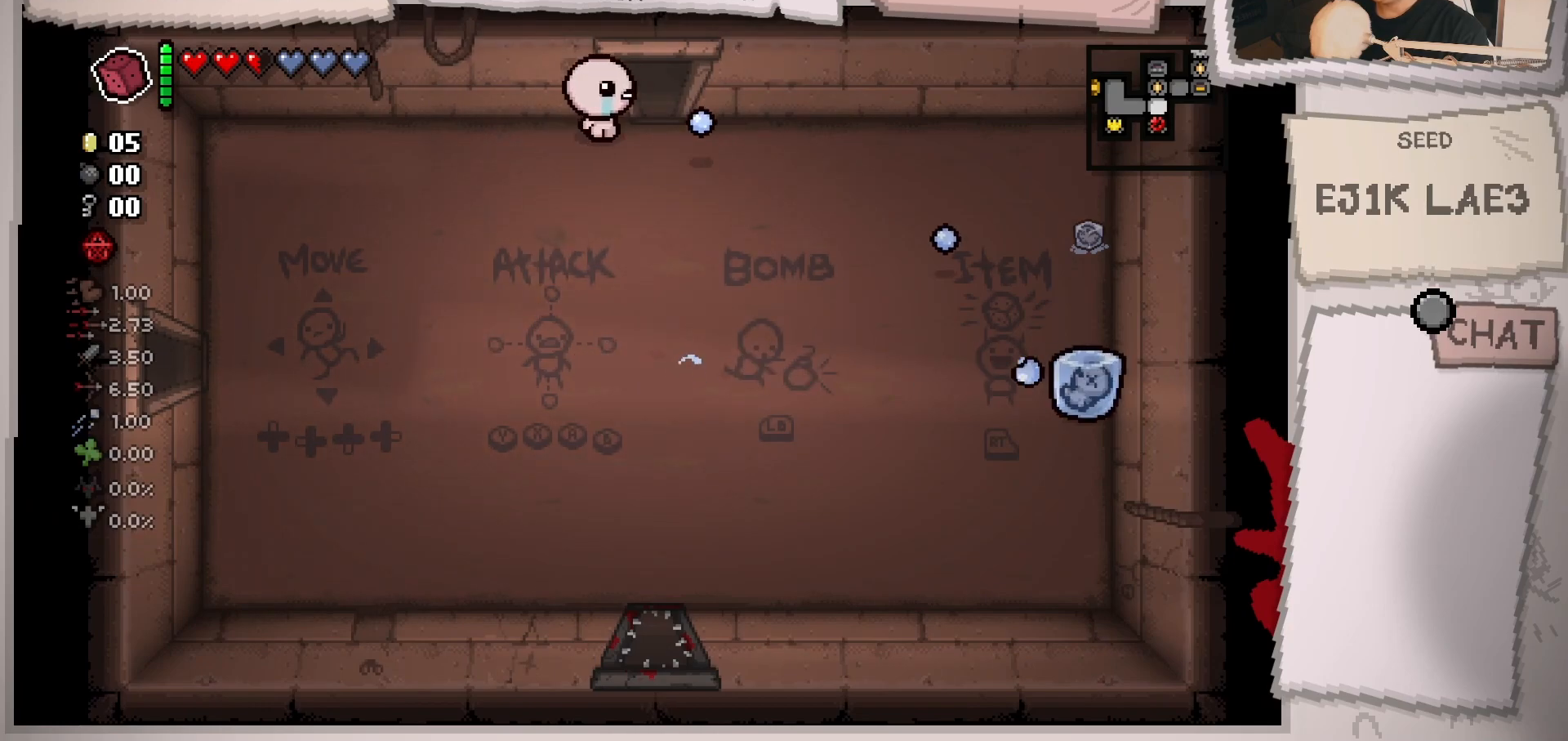
{"buttons": [], "left_stick": "center", "right_stick": "right", "events": [[267, "left_stick", "up"], [468, "left_stick", "center"]]}